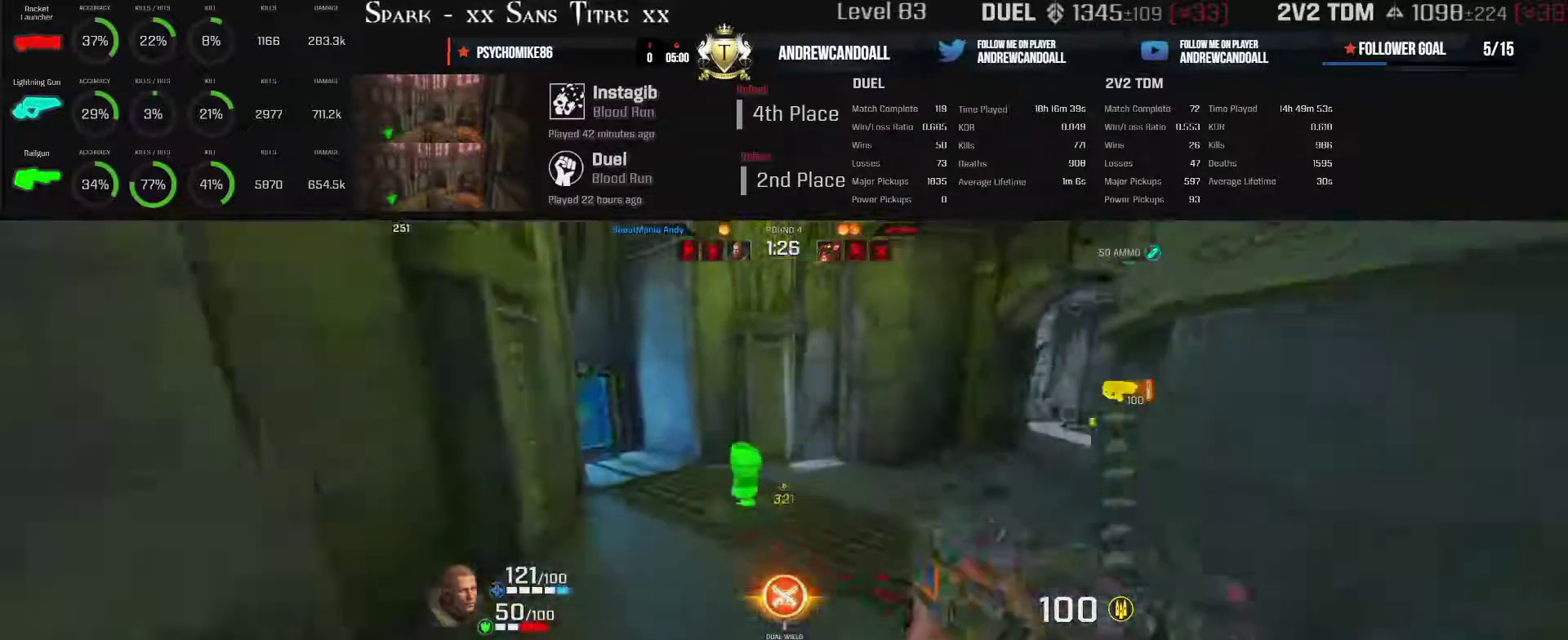
Gameplay with keyboard and mouse; each line is a JSON object with the keys and mouse buttons held at the frame after it. "events" lists presses ("down") and releases ("up") of "a", "alt", "backspace", "caps_lock", "ctrl_l", "ctrl_r", "d", "r", "s", "shift", "tab", "w", "mouse_left", "mouse_wheel", "mouse_right", "mouse_mb4" and "mouse_mb5" between this image and that frame as [ms after this image, input, new state], when the widget could be followed in between. "mouse_left", "mouse_wheel", "mouse_right", "mouse_mb4", "mouse_mb5" = the "left", "wheel", "right", "mb4", "mb5" buttons of the "mouse" list. No other keys are recorded. "wheel" means that the mouse wheel is clicked or scrolled. Not read: mouse_move other_keys.
{"keys": ["a", "w"], "mouse": [], "events": []}
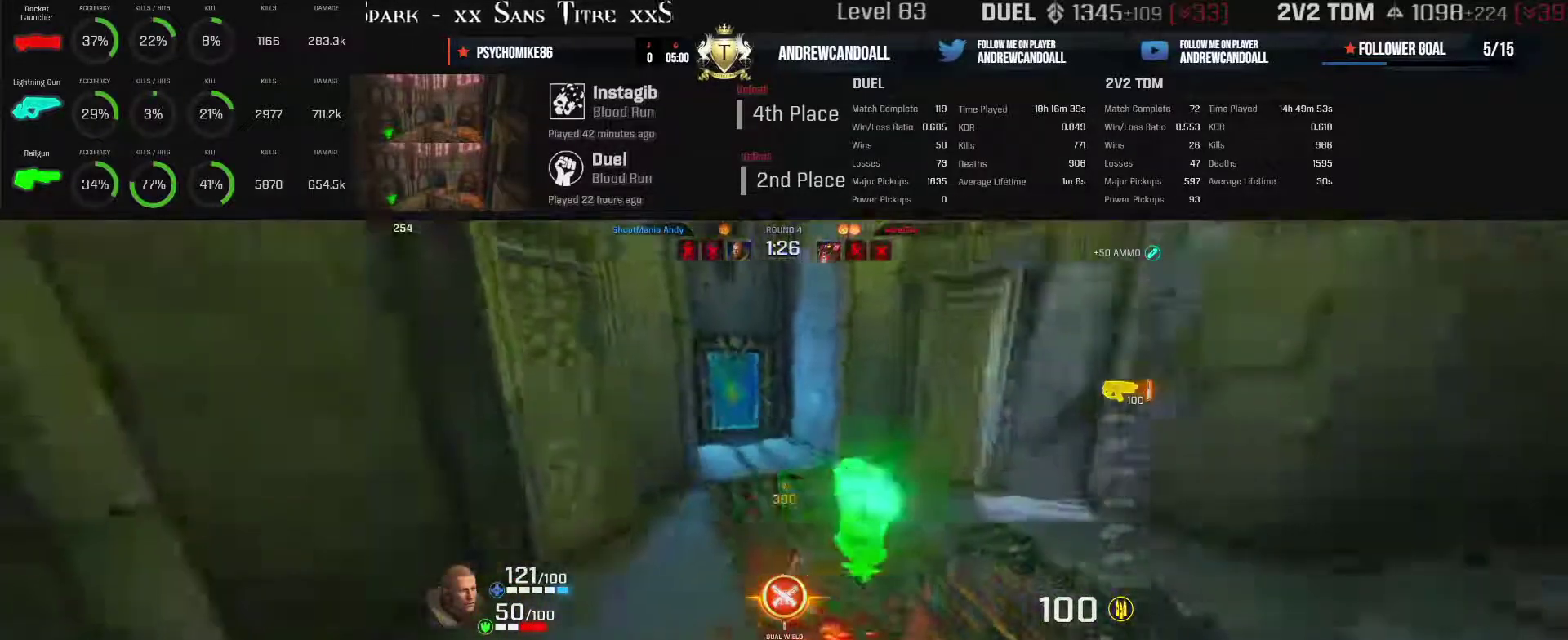
{"keys": ["a", "w"], "mouse": [], "events": [[183, "backspace", "down"], [367, "backspace", "up"]]}
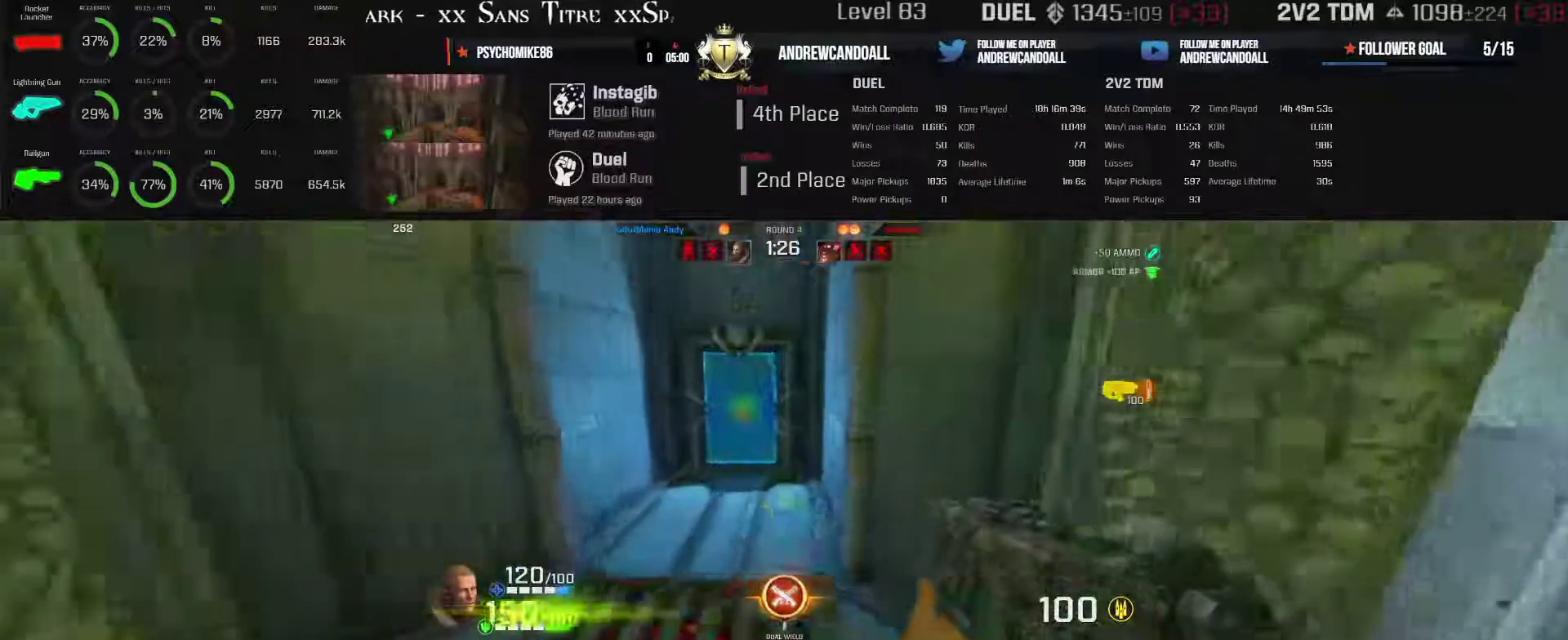
{"keys": ["a", "w"], "mouse": [], "events": []}
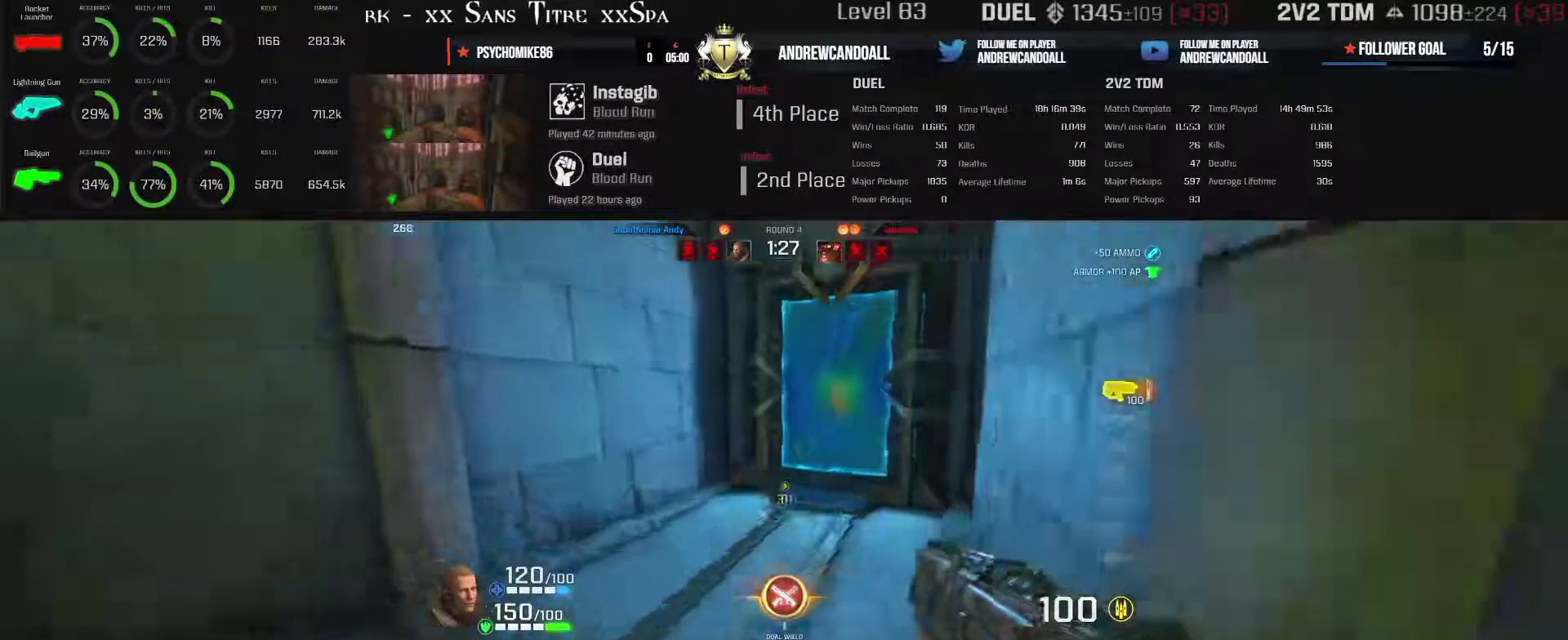
{"keys": ["d", "w"], "mouse": [], "events": [[17, "a", "up"], [67, "backspace", "down"], [117, "d", "down"], [267, "backspace", "up"]]}
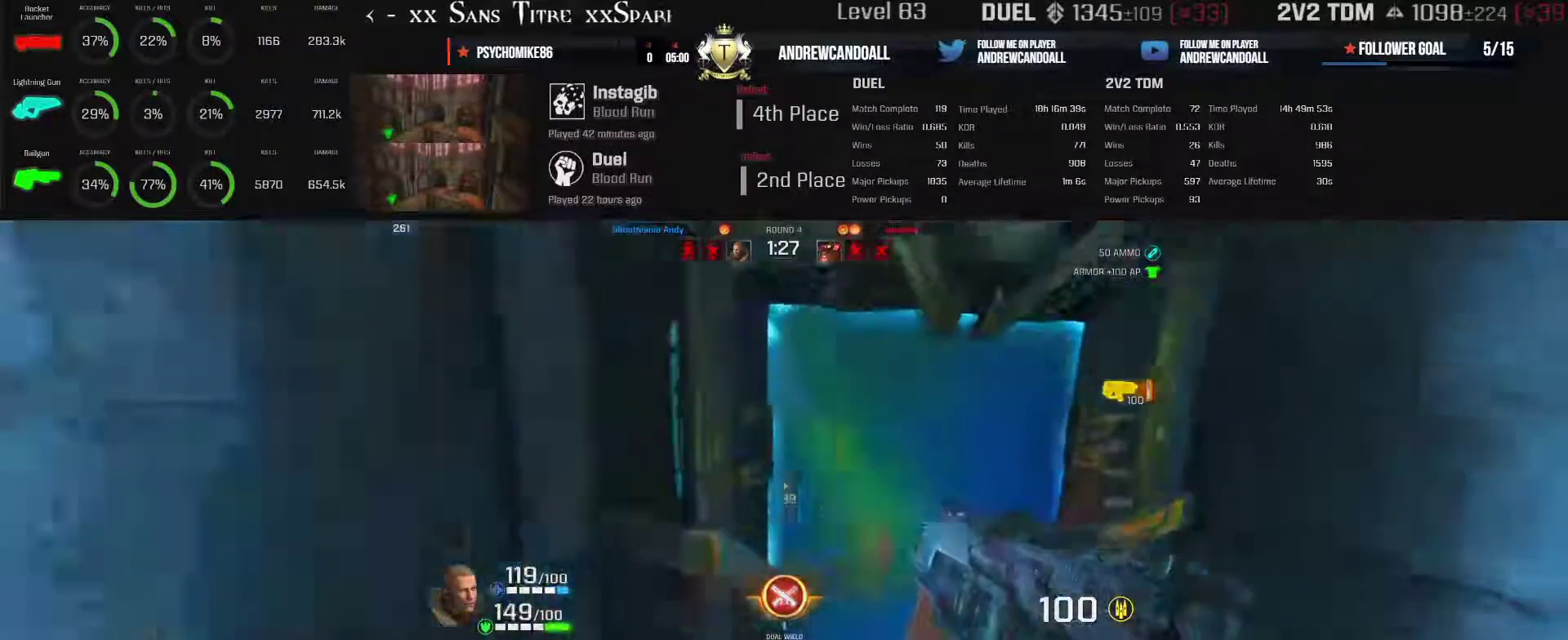
{"keys": ["backspace", "d", "w"], "mouse": [], "events": [[250, "a", "down"], [317, "backspace", "down"], [333, "a", "up"]]}
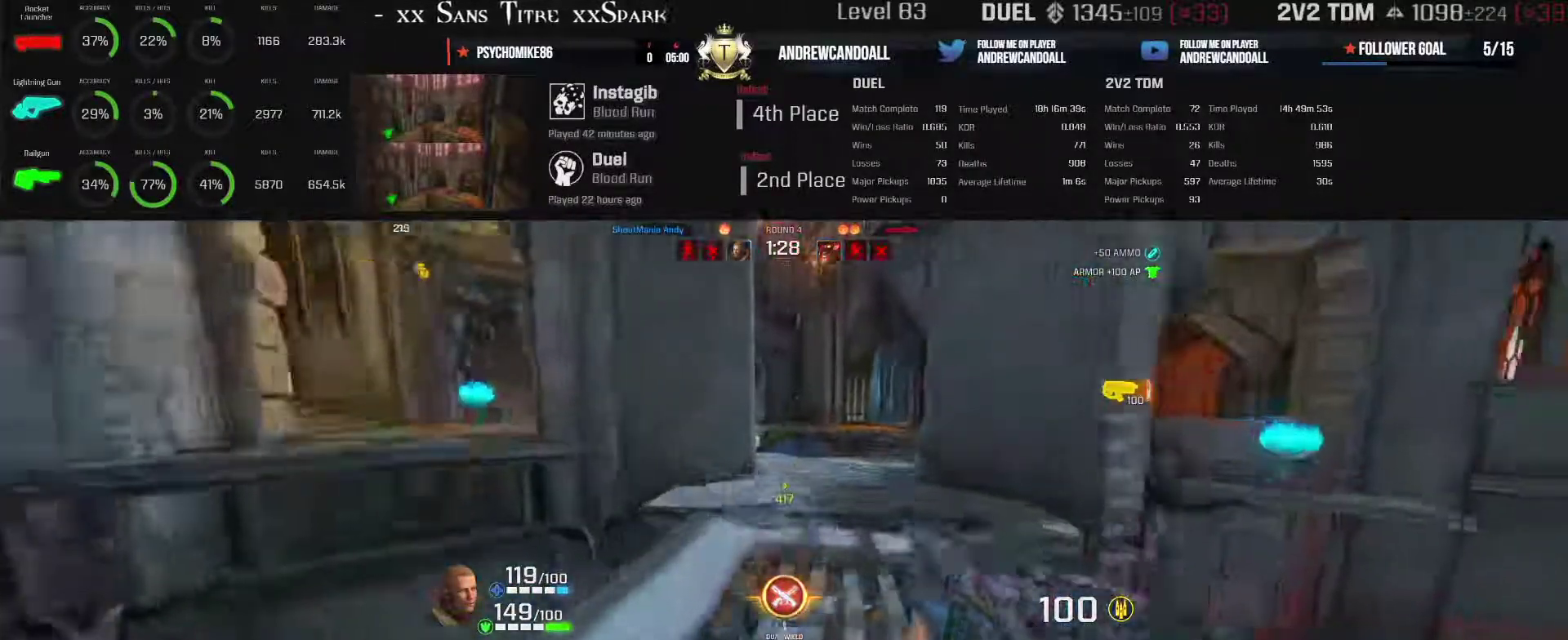
{"keys": ["backspace", "d", "w"], "mouse": [], "events": [[17, "backspace", "up"], [133, "d", "up"], [300, "backspace", "down"], [367, "d", "down"]]}
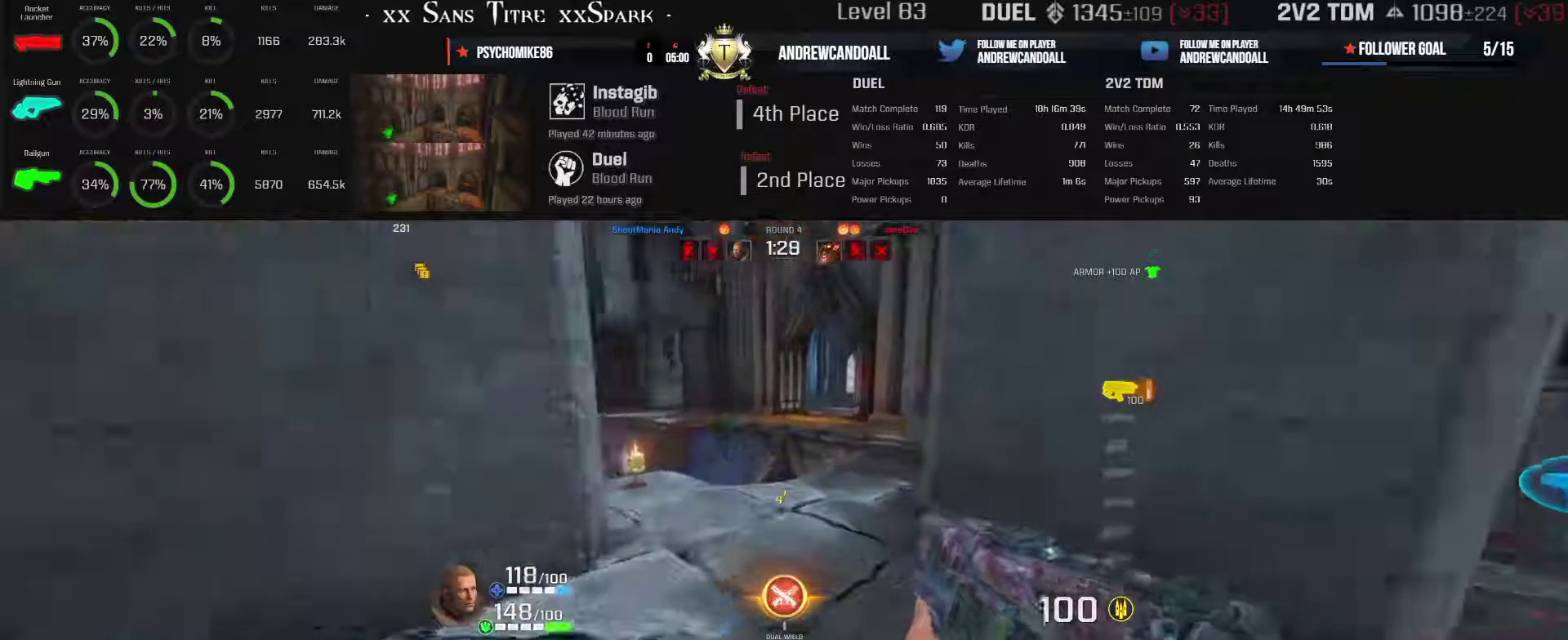
{"keys": ["d", "w"], "mouse": [], "events": [[67, "backspace", "up"], [150, "w", "up"], [483, "w", "down"]]}
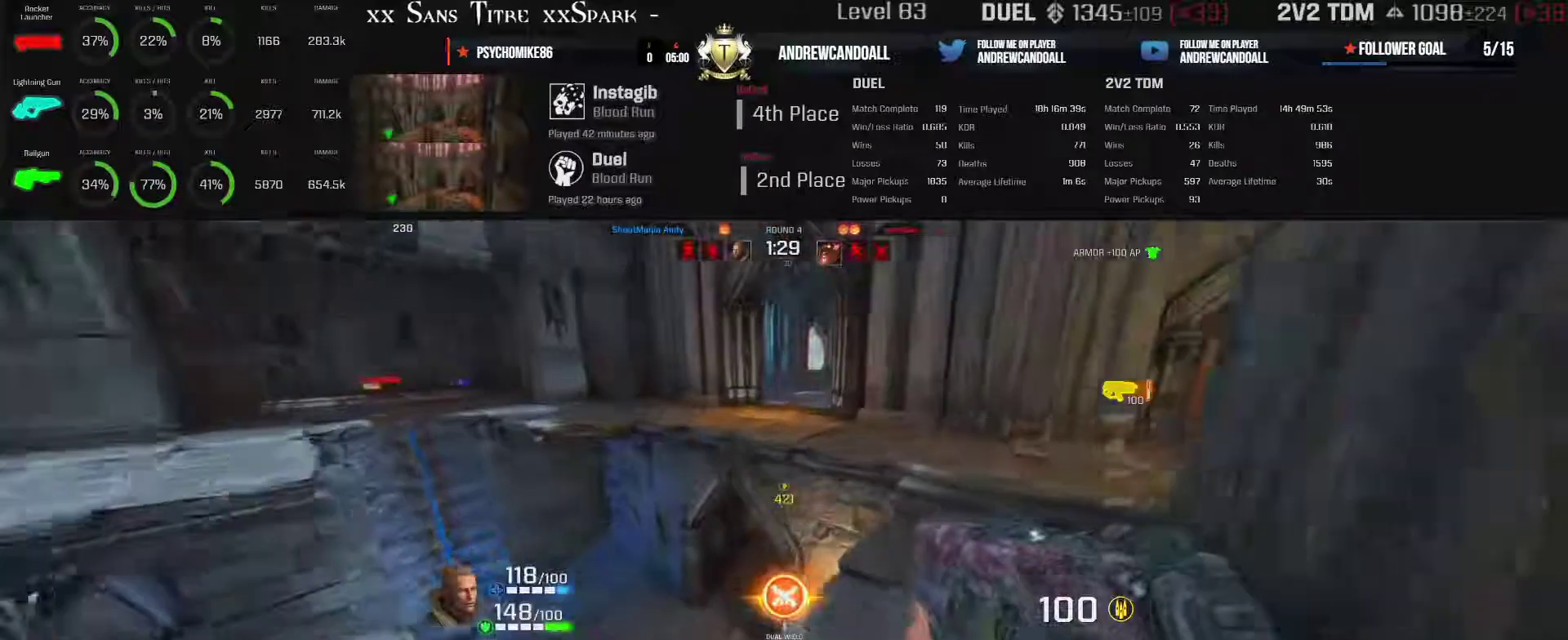
{"keys": ["a", "w"], "mouse": [], "events": [[50, "backspace", "down"], [183, "backspace", "up"], [233, "backspace", "down"], [383, "a", "down"], [417, "backspace", "up"], [450, "d", "up"]]}
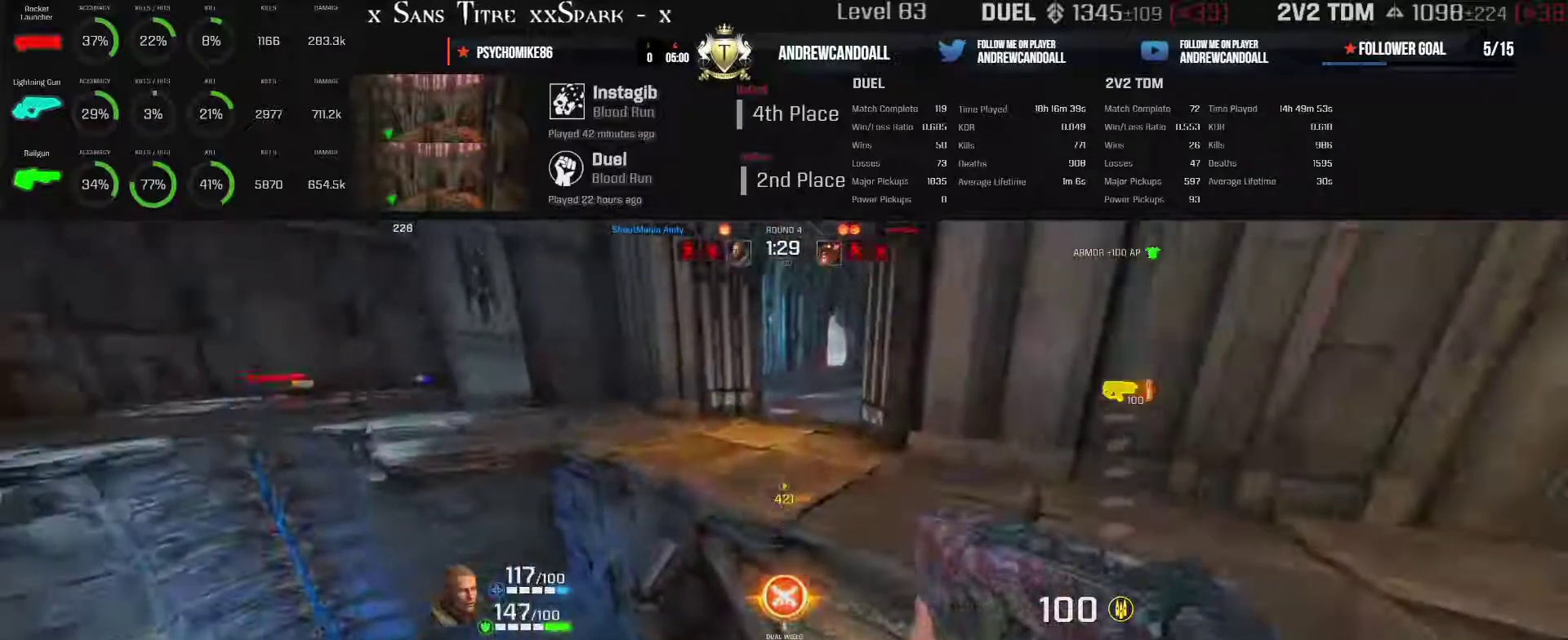
{"keys": ["backspace", "d", "w"], "mouse": [], "events": [[317, "backspace", "down"], [450, "d", "down"], [467, "a", "up"]]}
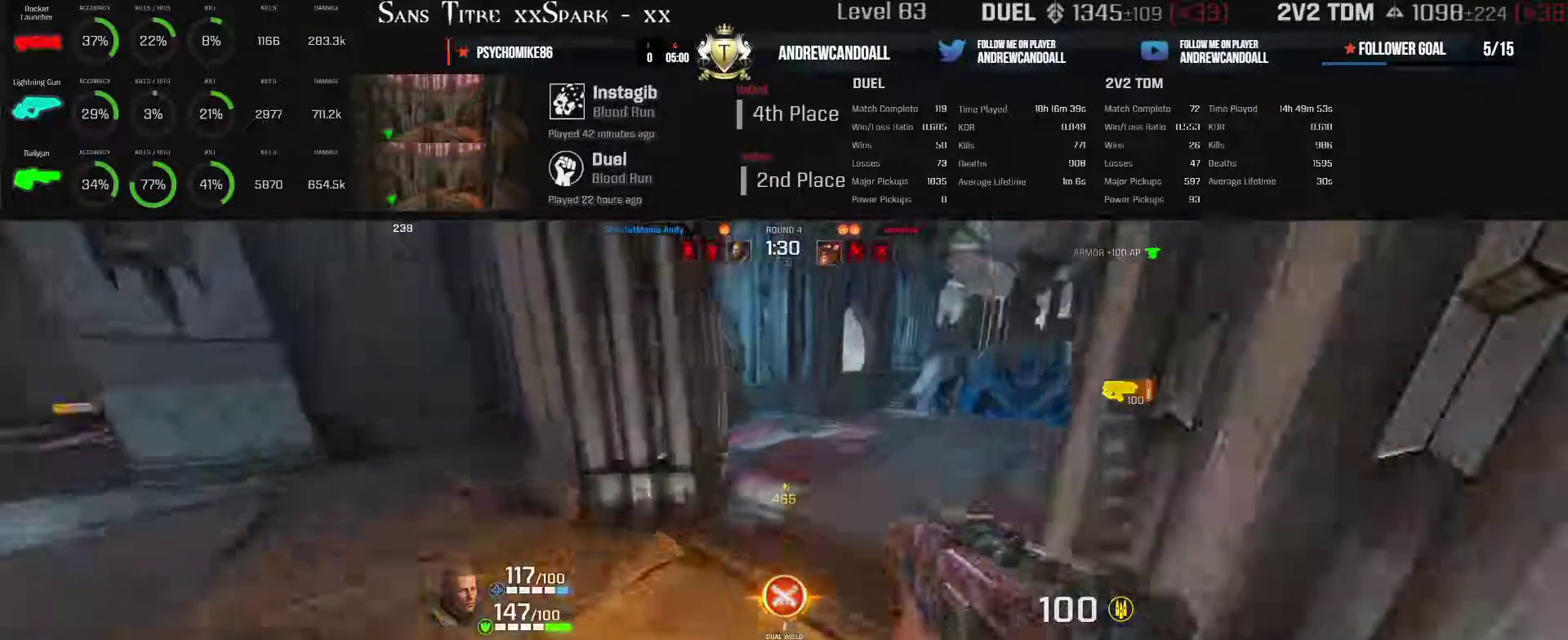
{"keys": ["backspace", "d", "w"], "mouse": [], "events": [[83, "backspace", "up"], [500, "backspace", "down"]]}
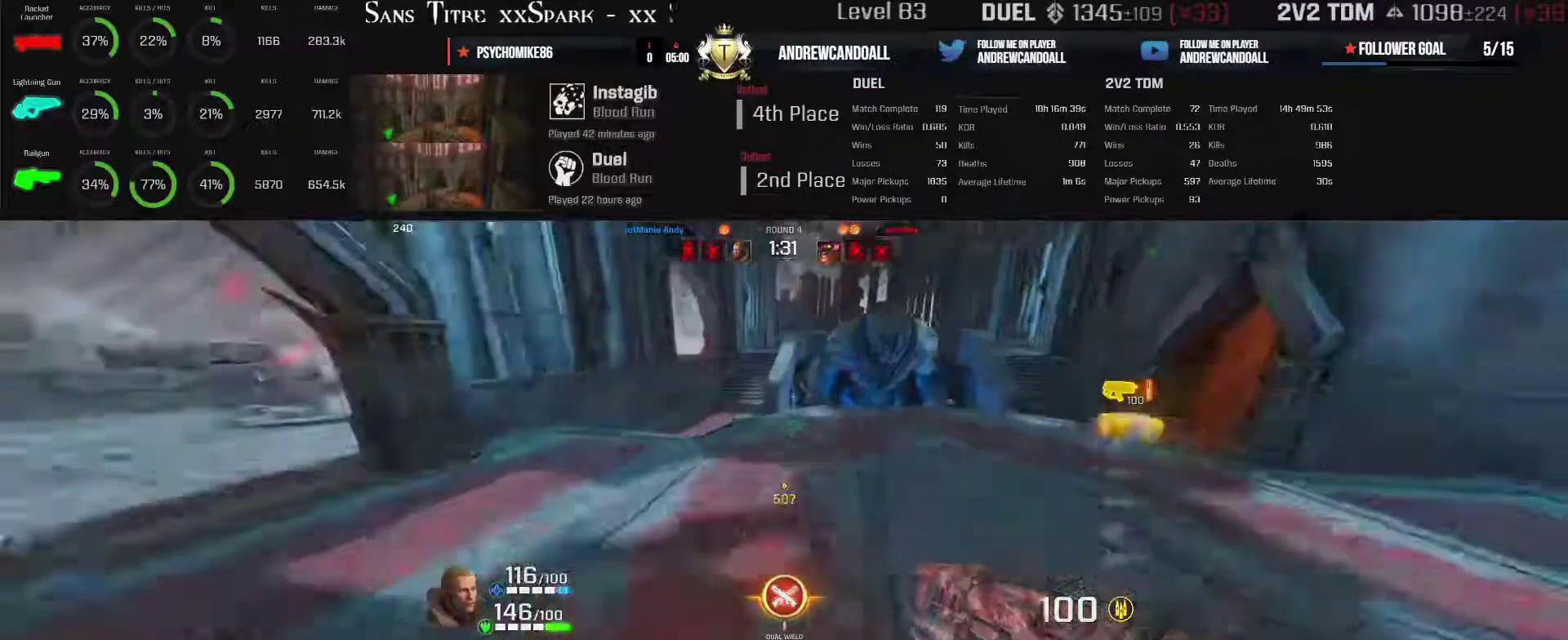
{"keys": ["a"], "mouse": [], "events": [[183, "backspace", "up"], [383, "a", "down"], [383, "d", "up"], [383, "w", "up"]]}
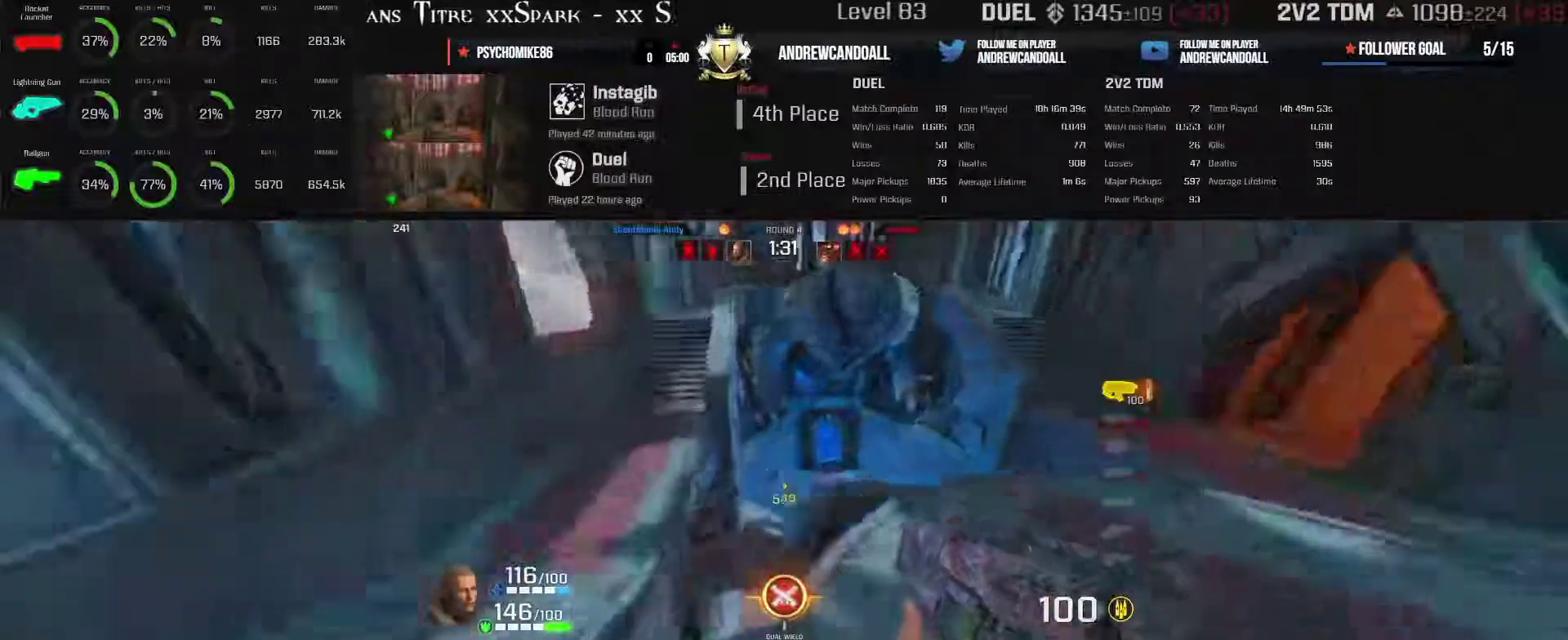
{"keys": ["a", "backspace", "w"], "mouse": [], "events": [[317, "w", "down"], [333, "s", "down"], [383, "backspace", "down"], [383, "s", "up"]]}
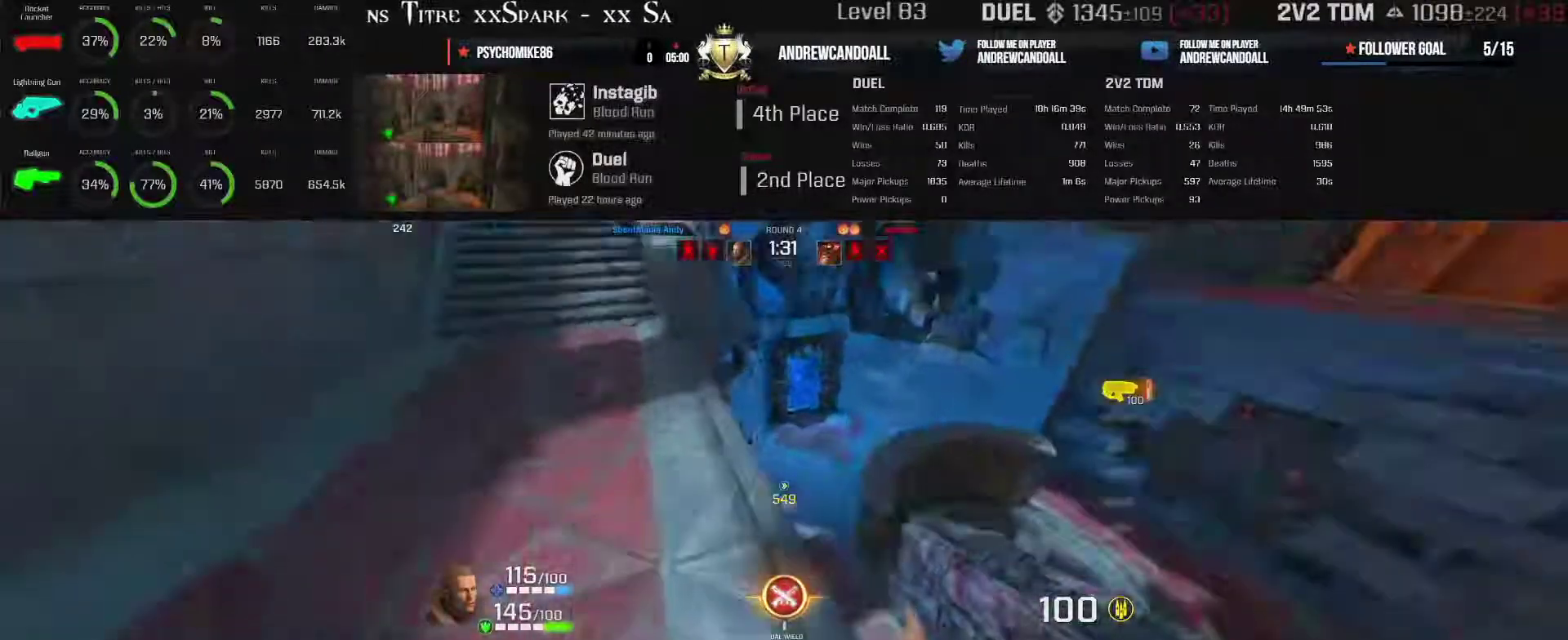
{"keys": ["backspace", "d", "w"], "mouse": [], "events": [[83, "a", "up"], [83, "backspace", "up"], [300, "d", "down"], [450, "backspace", "down"]]}
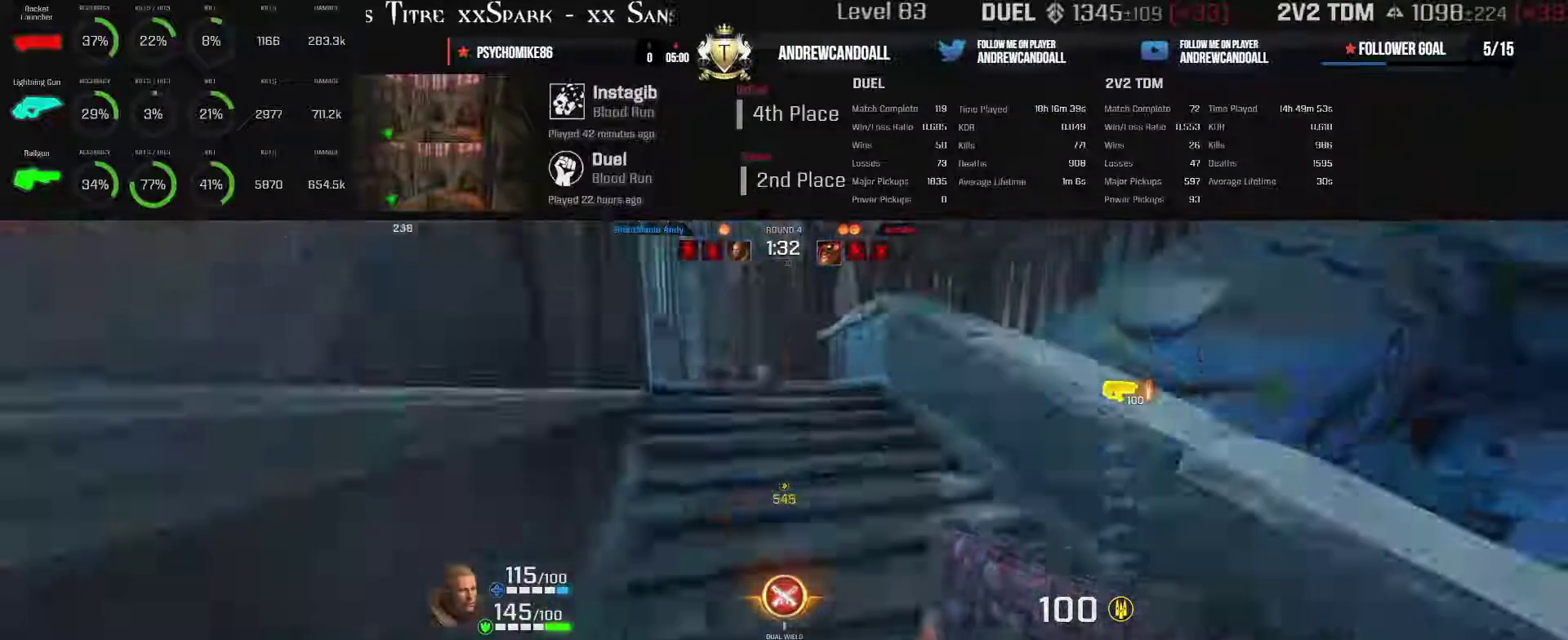
{"keys": ["d", "w"], "mouse": [], "events": [[183, "backspace", "up"]]}
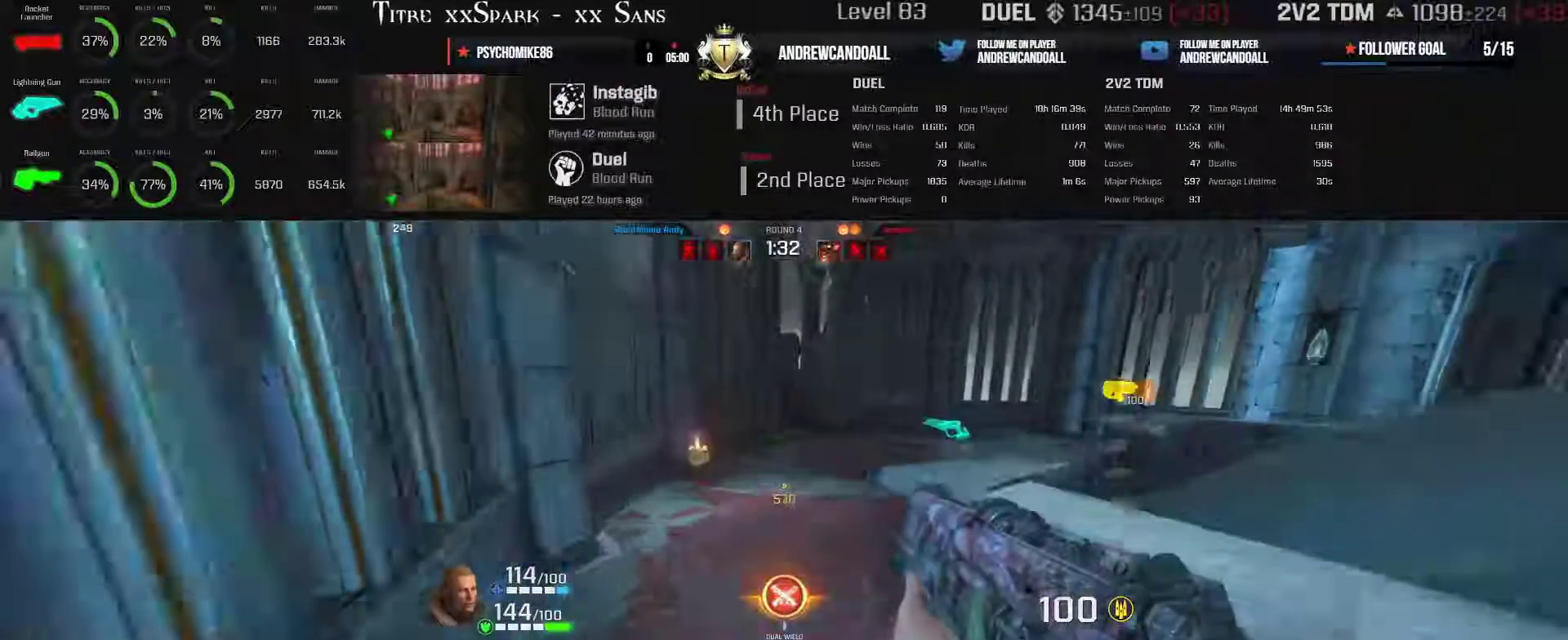
{"keys": ["d", "w"], "mouse": [], "events": []}
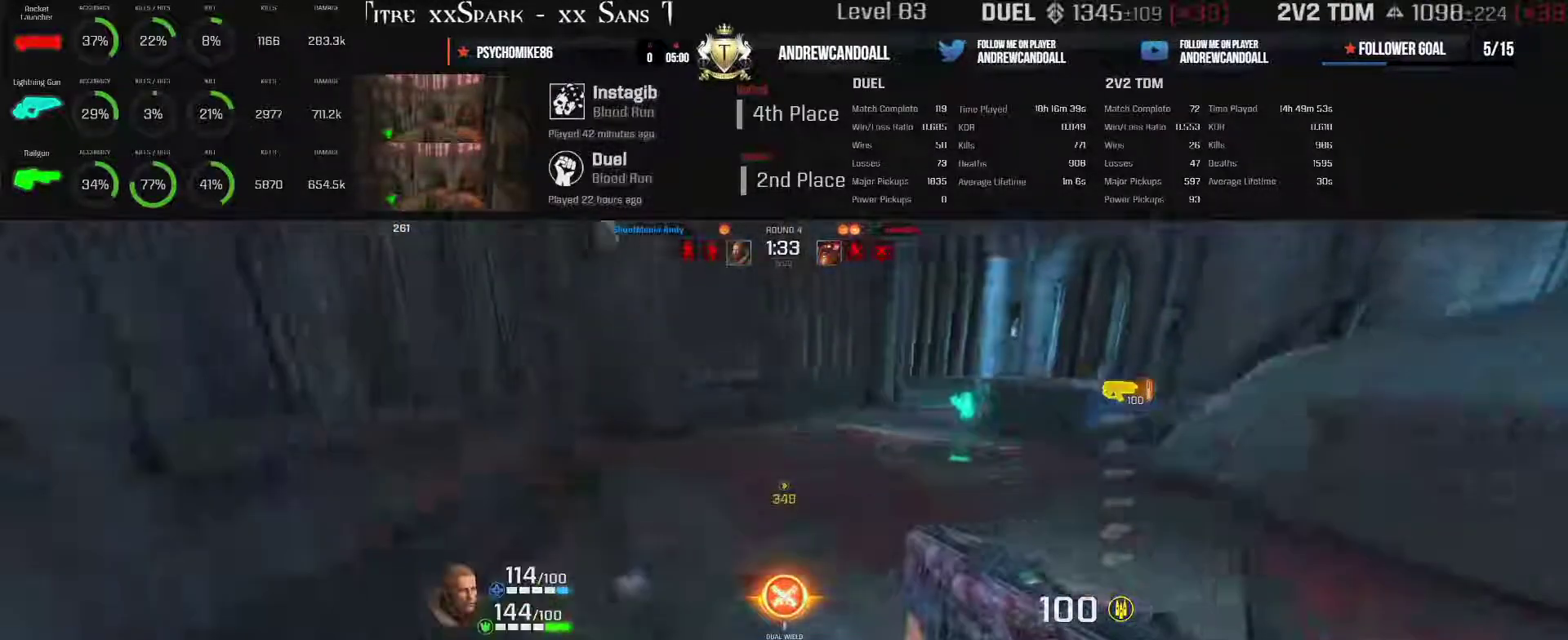
{"keys": ["w"], "mouse": [], "events": [[117, "d", "up"]]}
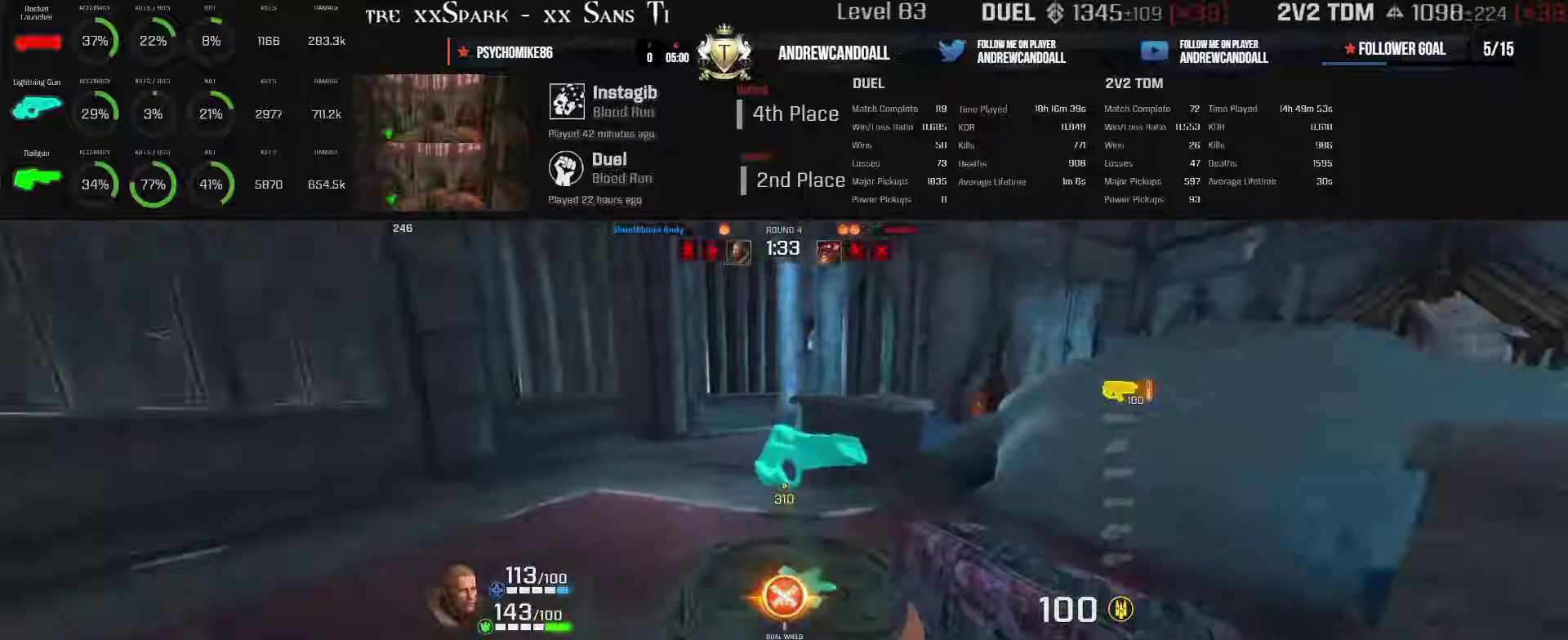
{"keys": ["w"], "mouse": [], "events": []}
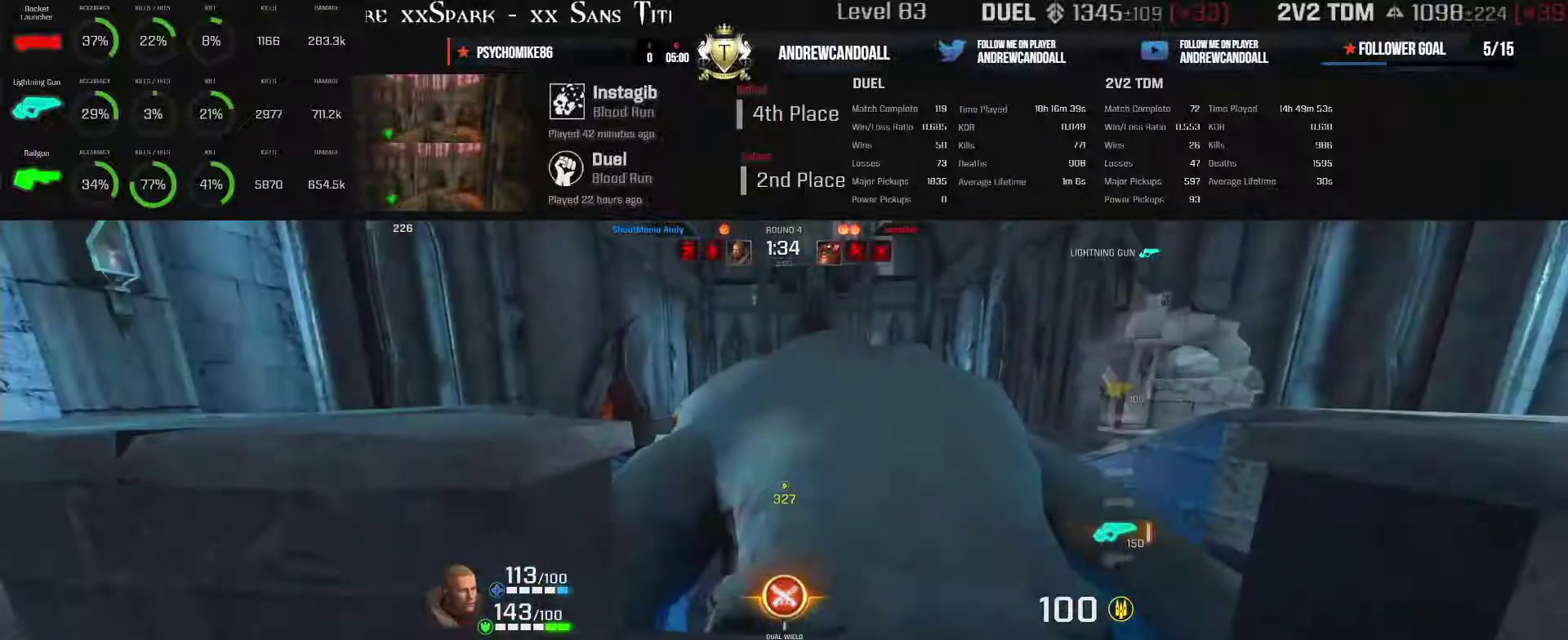
{"keys": ["a", "backspace", "w"], "mouse": [], "events": [[317, "a", "down"], [483, "backspace", "down"]]}
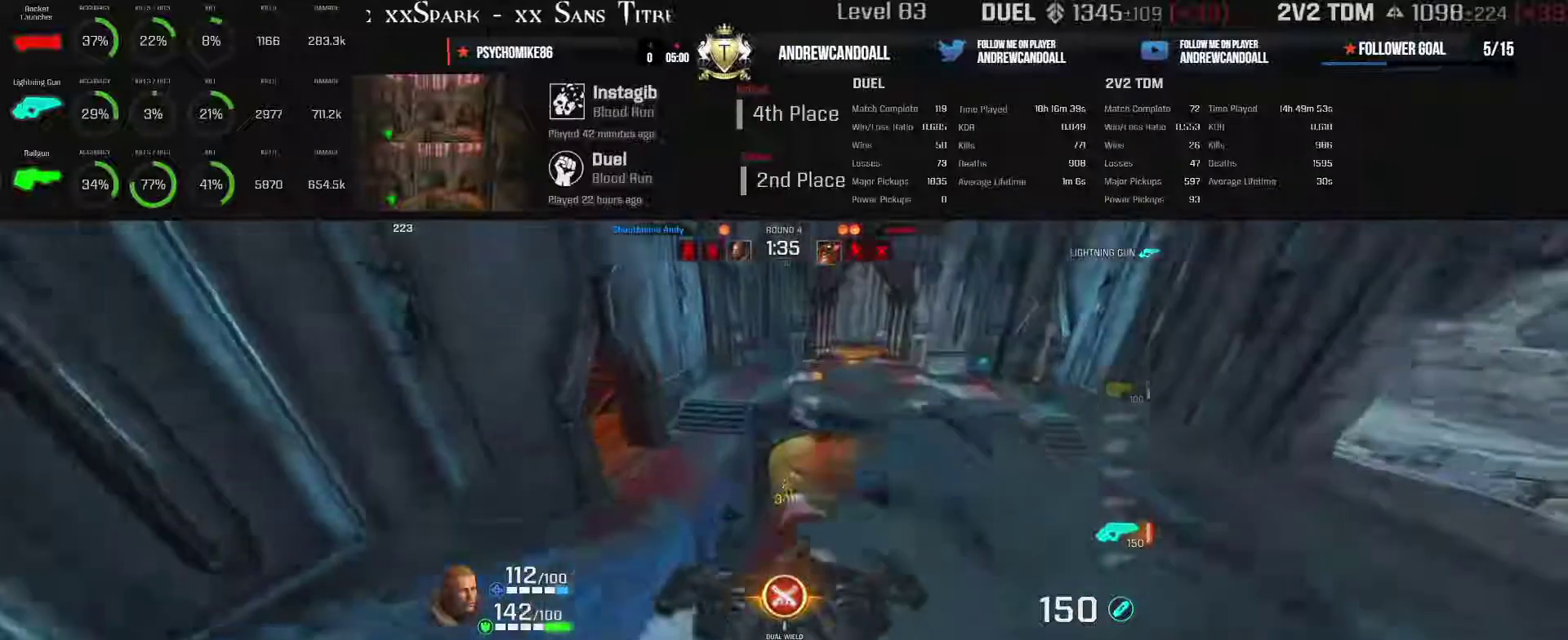
{"keys": ["d"], "mouse": [], "events": [[150, "a", "up"], [150, "backspace", "up"], [150, "d", "down"], [383, "w", "up"]]}
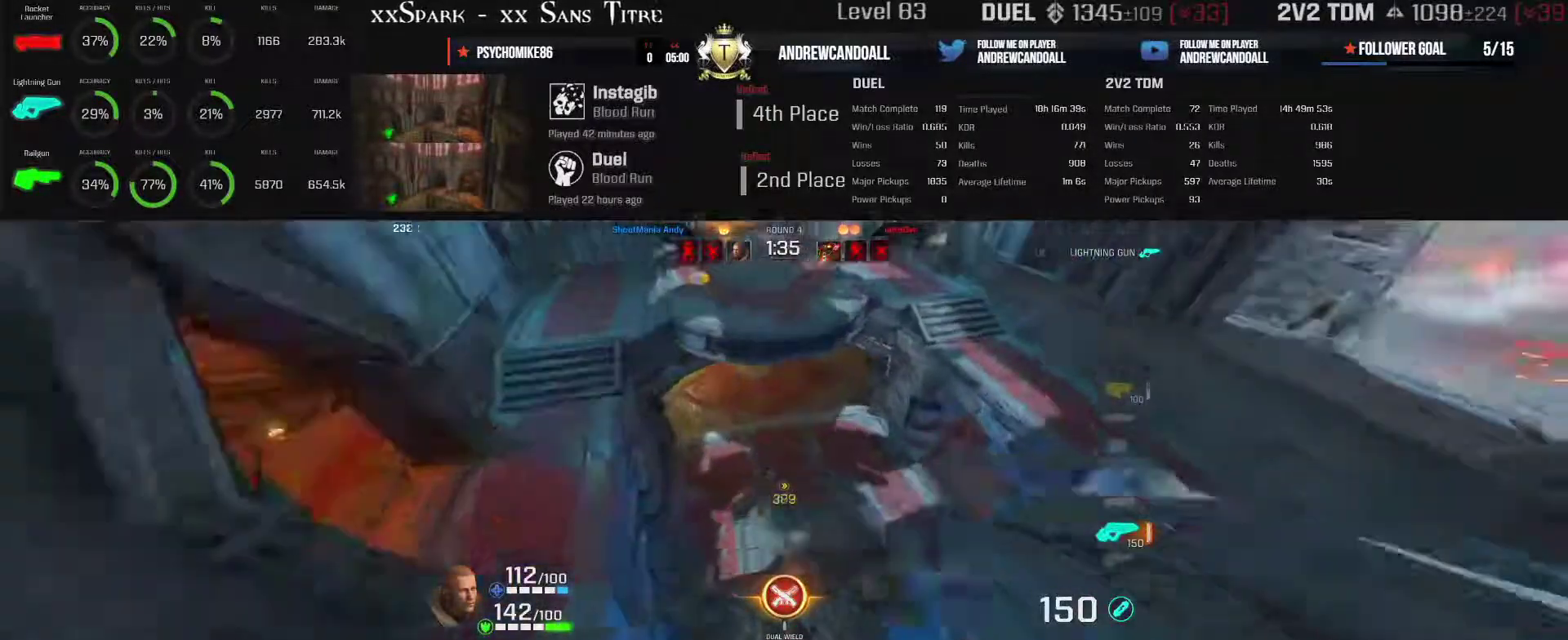
{"keys": ["d", "w"], "mouse": [], "events": [[483, "w", "down"]]}
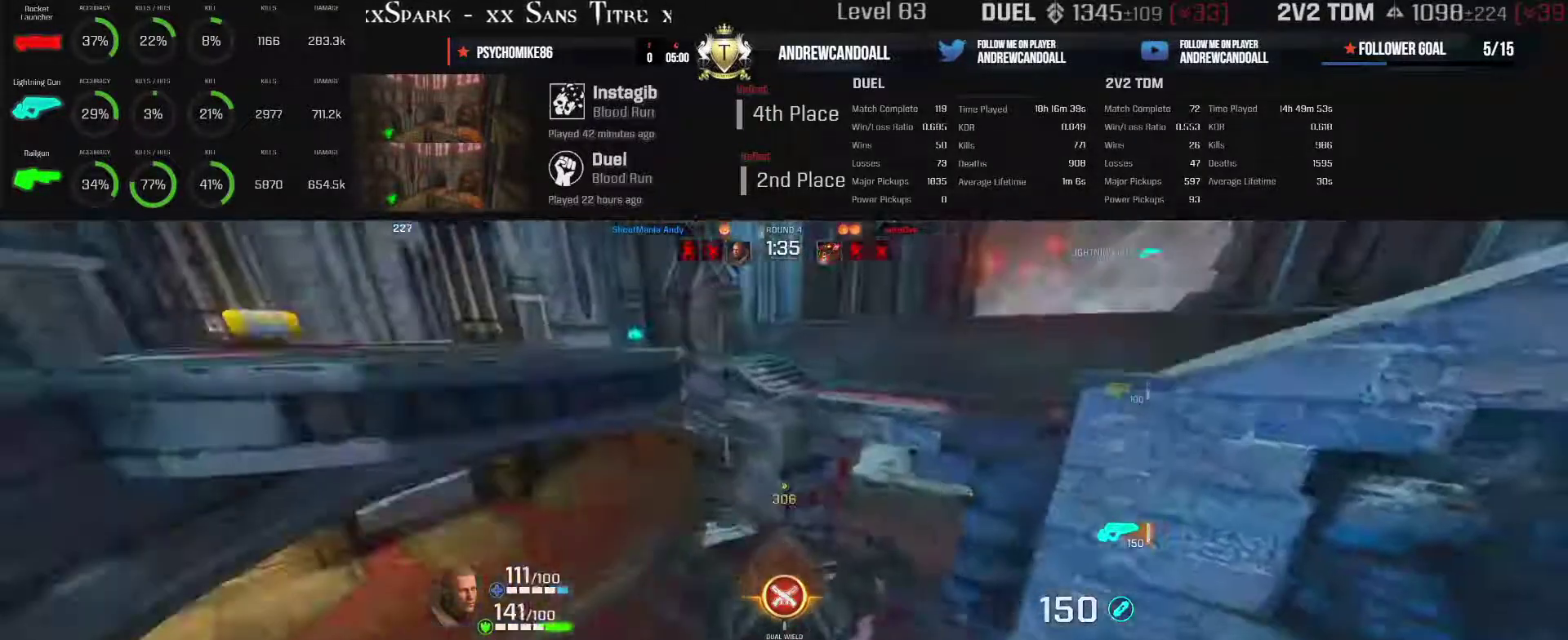
{"keys": ["d"], "mouse": [], "events": [[250, "w", "up"]]}
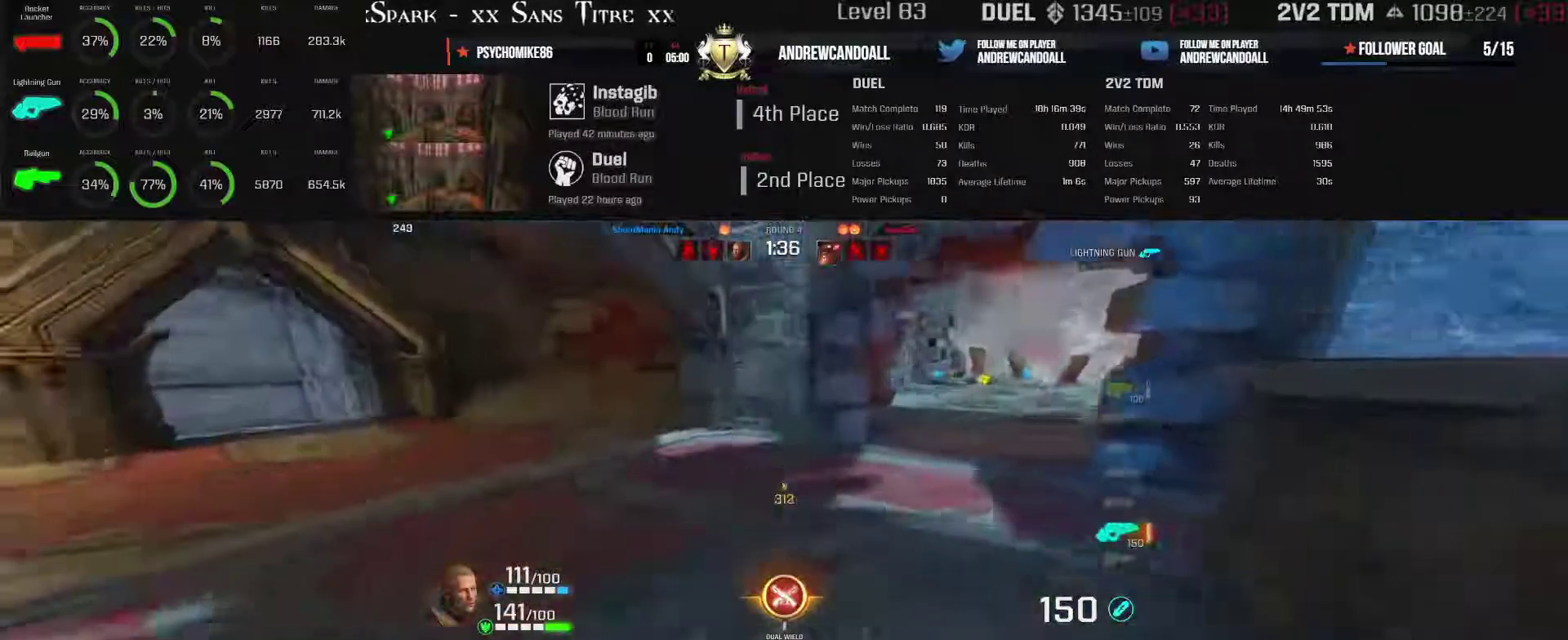
{"keys": ["a", "d"], "mouse": [], "events": [[400, "a", "down"]]}
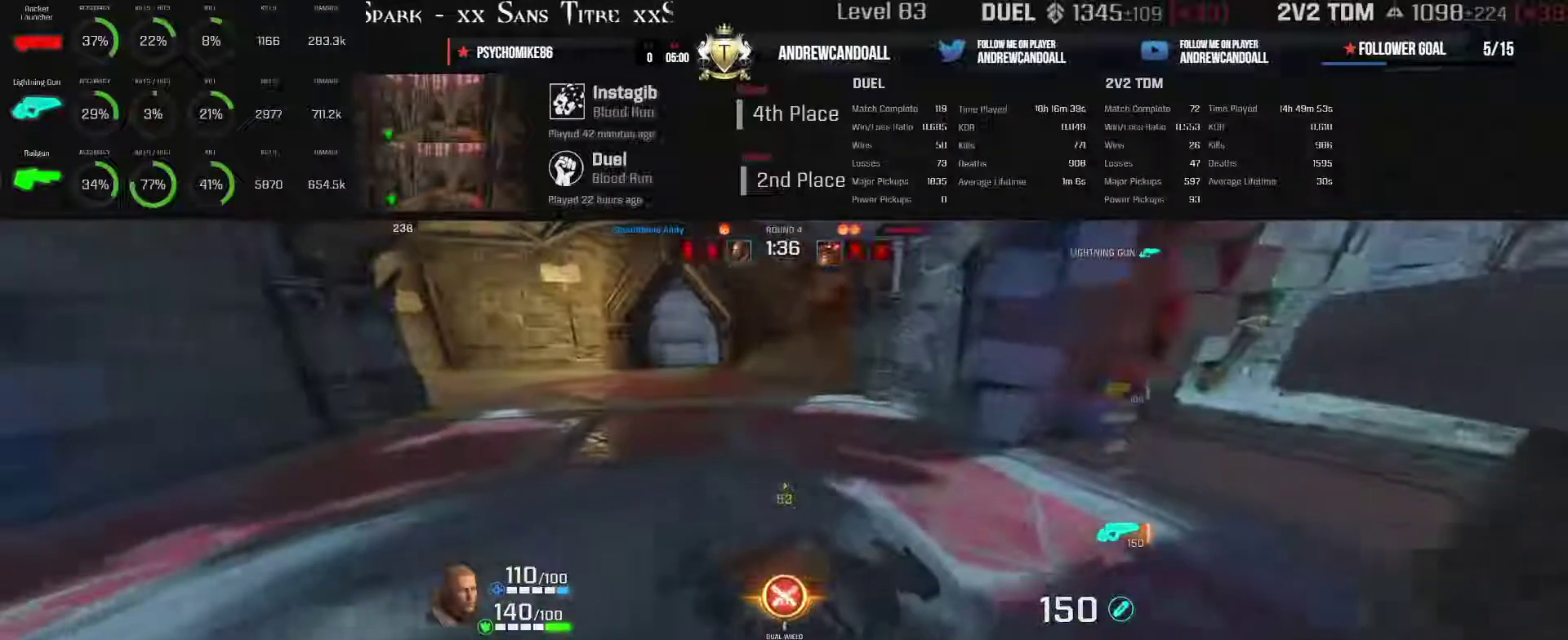
{"keys": [], "mouse": [], "events": [[67, "d", "up"], [467, "a", "up"]]}
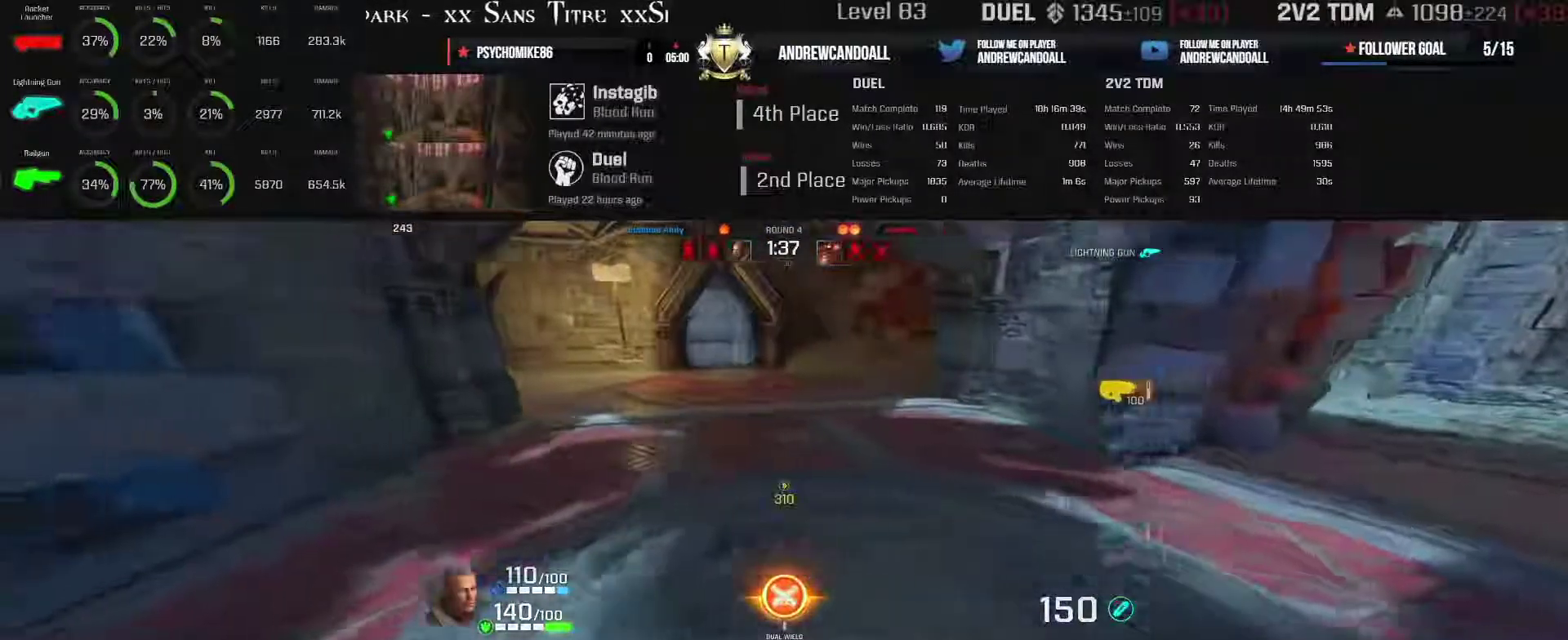
{"keys": ["d"], "mouse": [], "events": [[100, "w", "down"], [117, "a", "down"], [183, "a", "up"], [267, "w", "up"], [500, "d", "down"]]}
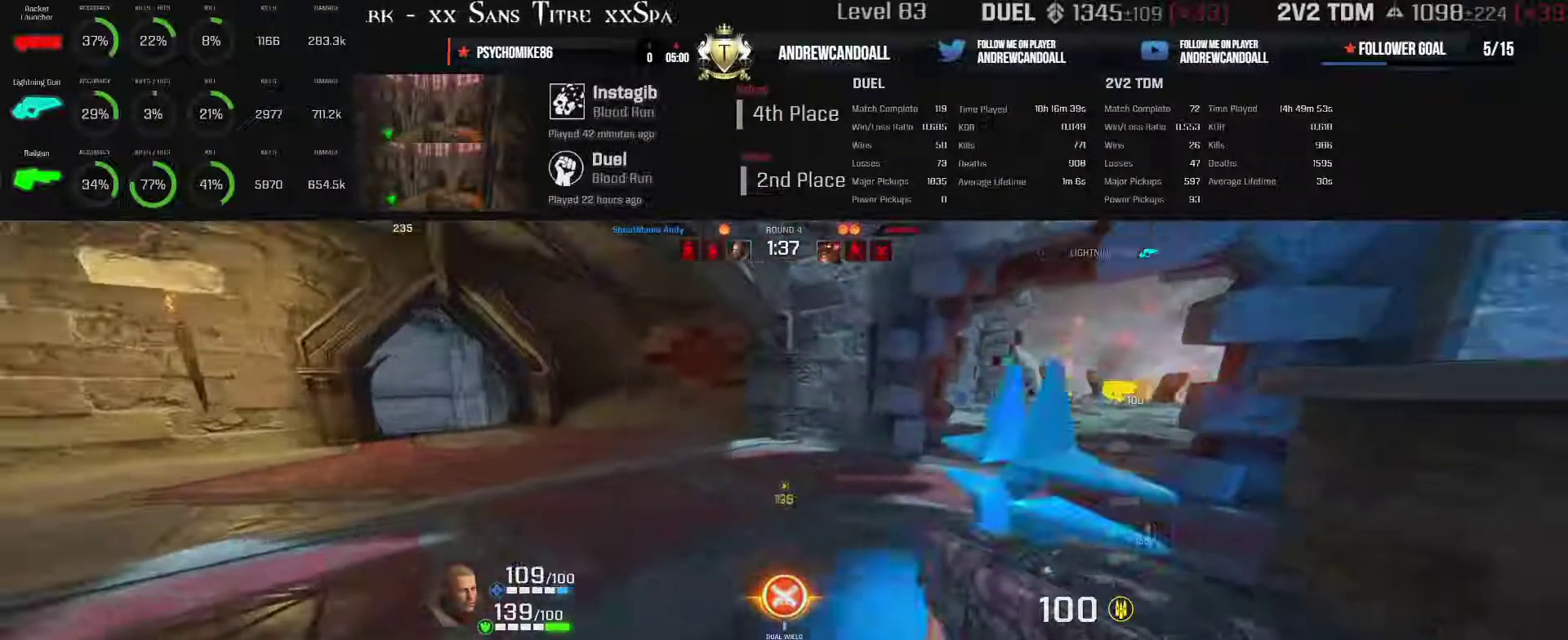
{"keys": ["w"], "mouse": [], "events": [[133, "w", "down"], [317, "a", "down"], [317, "d", "up"], [450, "a", "up"]]}
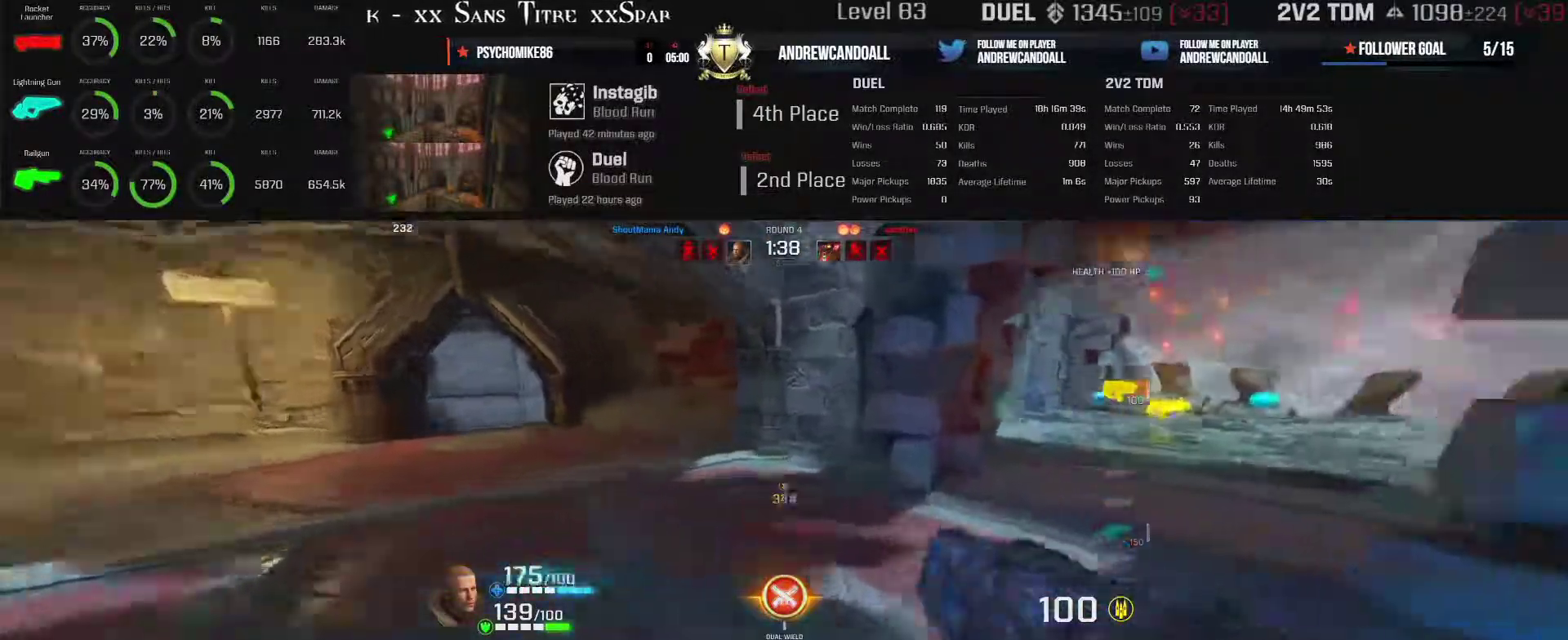
{"keys": ["a", "d", "w"], "mouse": [], "events": [[267, "d", "down"], [500, "a", "down"]]}
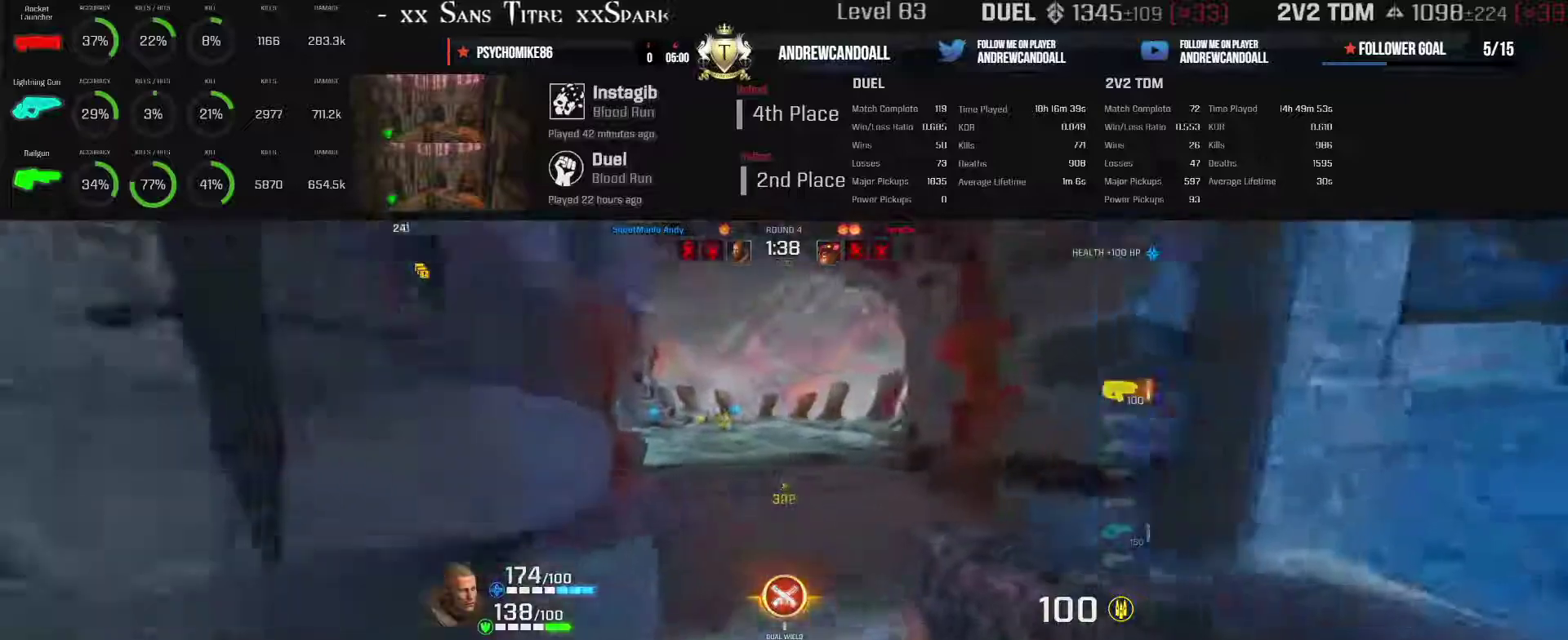
{"keys": ["d", "w"], "mouse": [], "events": [[33, "d", "up"], [100, "backspace", "down"], [133, "a", "up"], [133, "d", "down"], [283, "backspace", "up"]]}